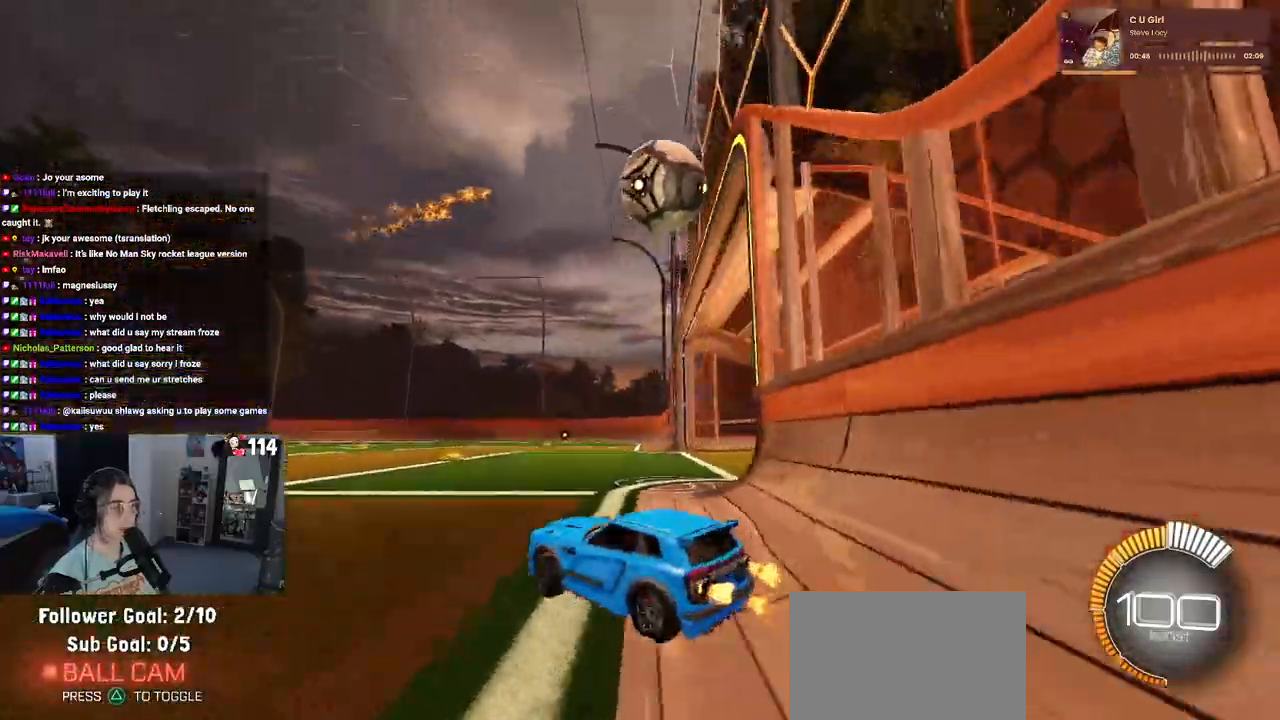
Gameplay with a controller (PlayStation layout); each line is a JSON object with the inputs held at the frame after it. "events" lists button and stick changes between this image and that frame as [ms after this image, input, new state], when the widget could be followed in between.
{"buttons": ["R2"], "left_stick": "center", "right_stick": "center", "events": [[17, "L2", "down"], [183, "CROSS", "down"], [200, "L2", "up"], [267, "left_stick", "down"], [467, "CROSS", "up"], [483, "left_stick", "center"]]}
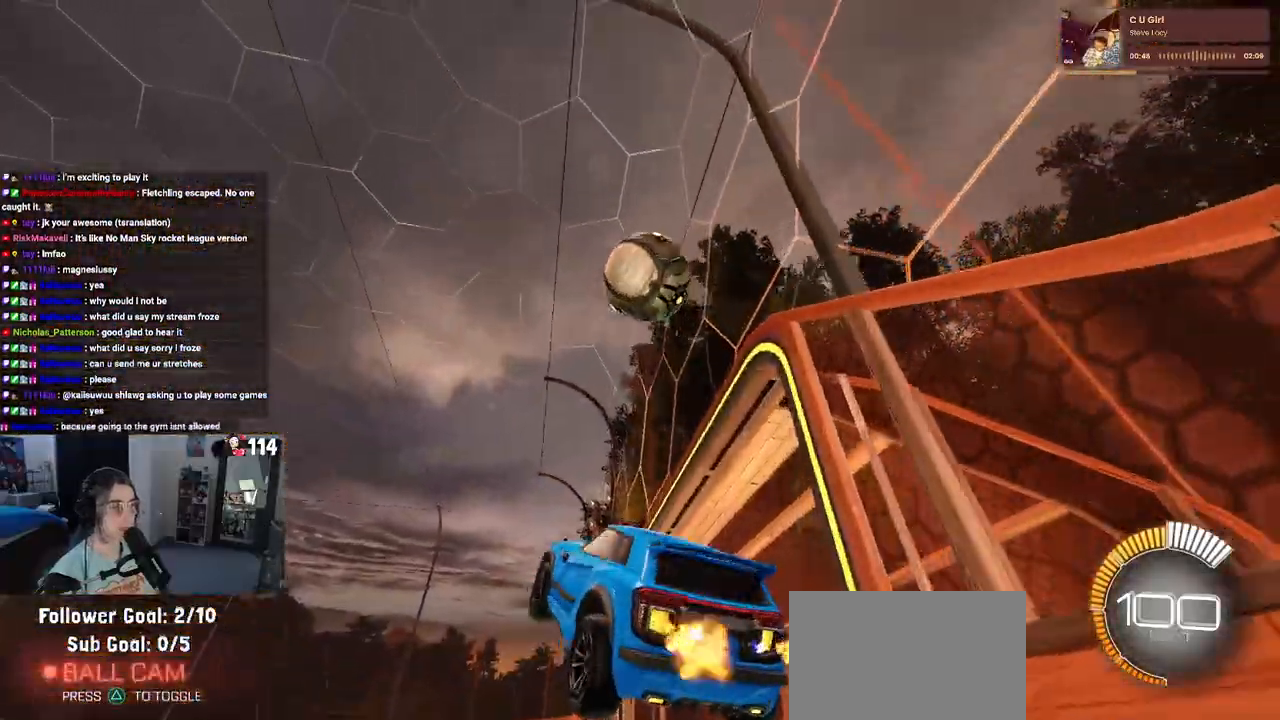
{"buttons": ["L1", "R1", "R2"], "left_stick": "left", "right_stick": "center", "events": [[50, "CROSS", "down"], [83, "left_stick", "down"], [150, "L1", "down"], [167, "R1", "down"], [200, "left_stick", "right"], [217, "CROSS", "up"], [300, "left_stick", "up-right"], [467, "left_stick", "left"]]}
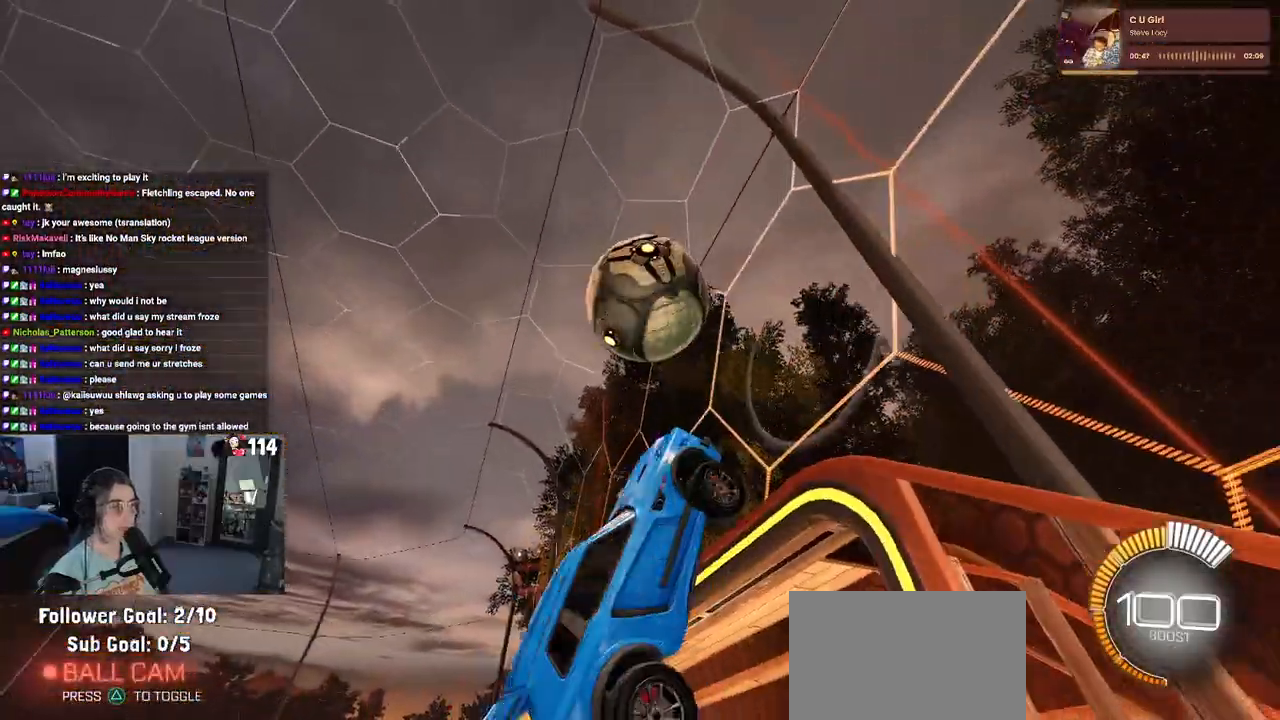
{"buttons": ["L1", "R2"], "left_stick": "up", "right_stick": "center", "events": [[33, "left_stick", "down-left"], [150, "left_stick", "center"], [267, "left_stick", "up-right"], [433, "R1", "up"], [450, "left_stick", "up"]]}
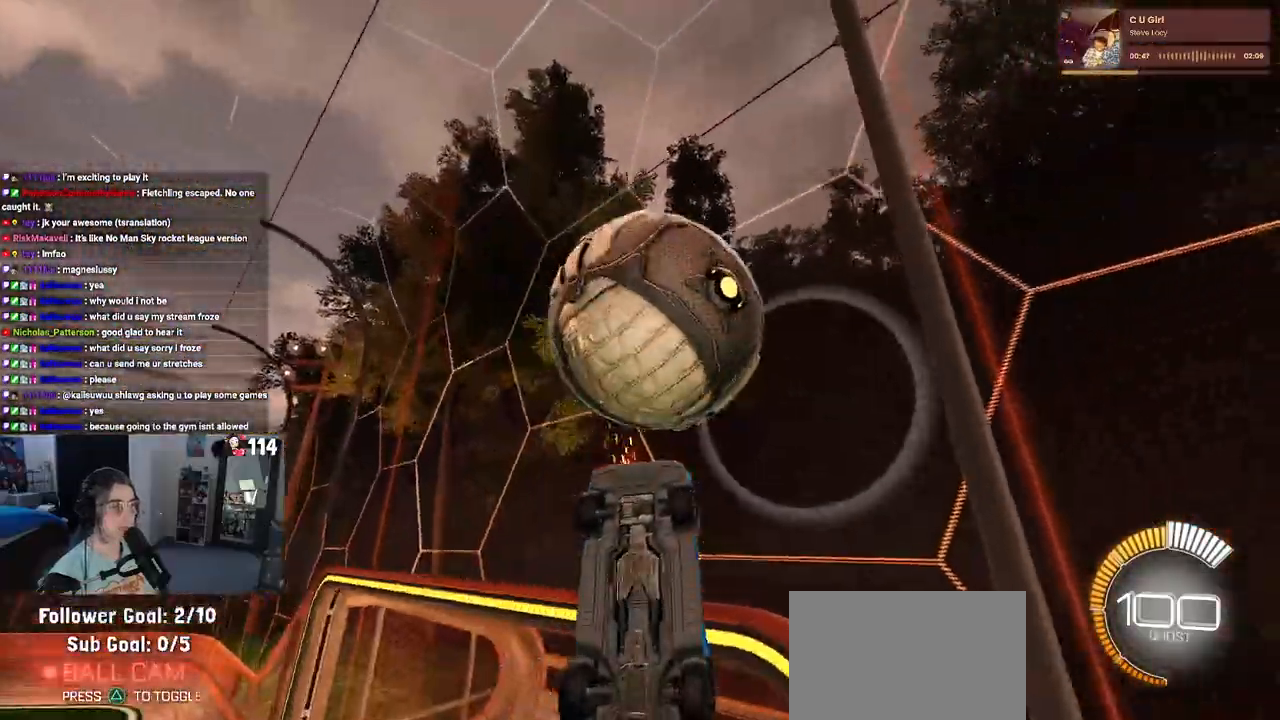
{"buttons": ["L1", "R1"], "left_stick": "left", "right_stick": "center", "events": [[83, "left_stick", "left"], [150, "left_stick", "down-left"], [250, "R2", "up"], [333, "R1", "down"], [417, "left_stick", "left"]]}
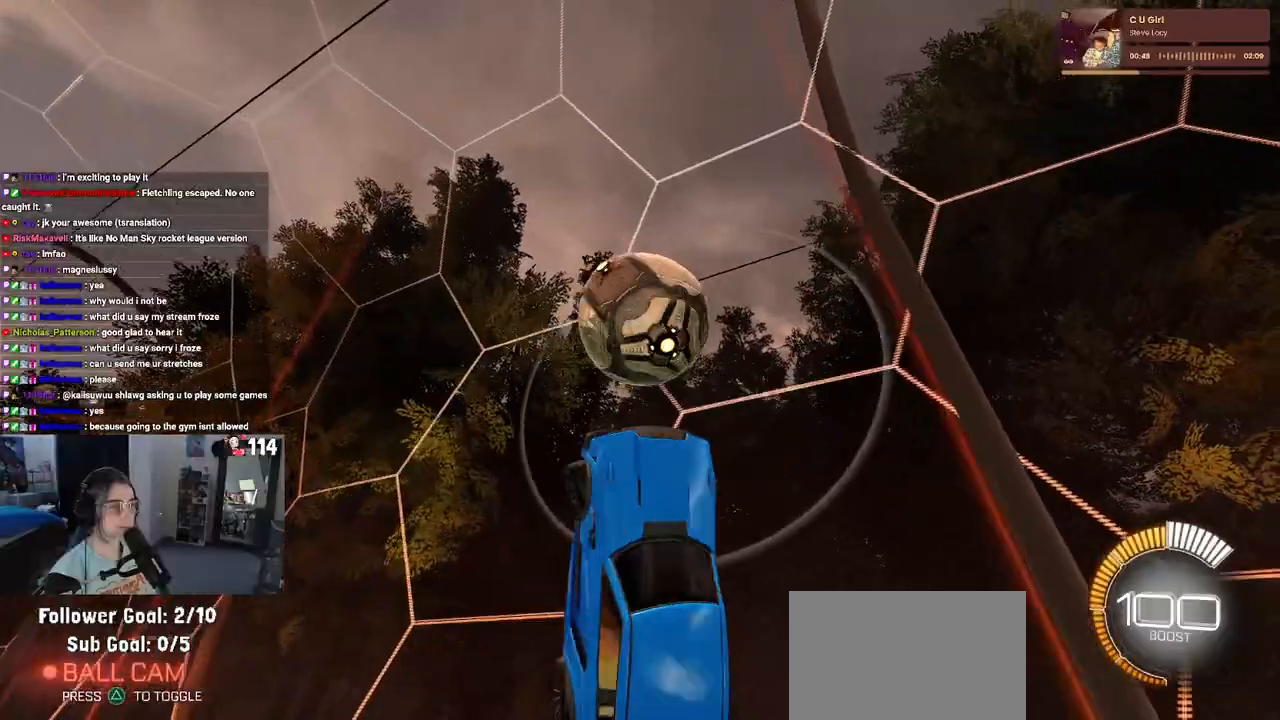
{"buttons": ["L1", "R1"], "left_stick": "up", "right_stick": "center", "events": [[33, "R1", "up"], [350, "R1", "down"], [400, "left_stick", "up"]]}
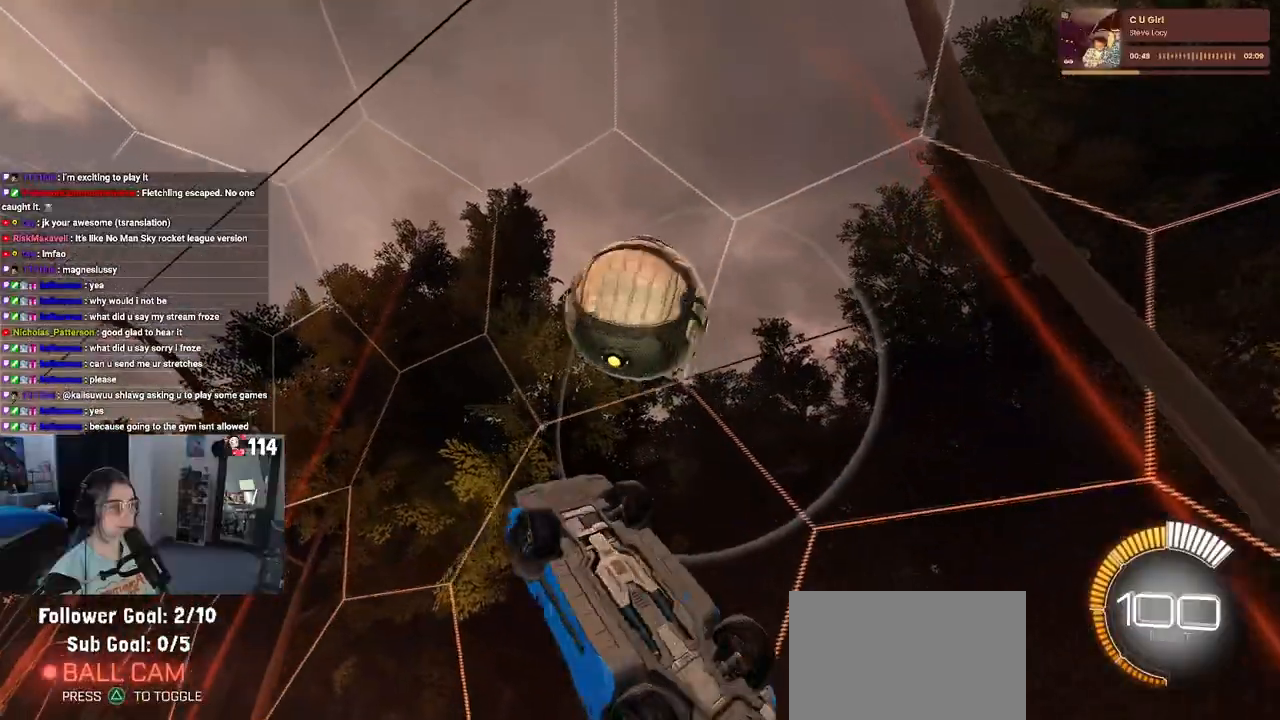
{"buttons": ["R1"], "left_stick": "up-right", "right_stick": "center", "events": [[50, "R1", "up"], [67, "left_stick", "left"], [133, "left_stick", "down-left"], [267, "L1", "up"], [267, "R1", "down"], [300, "left_stick", "down-right"], [367, "left_stick", "up-right"]]}
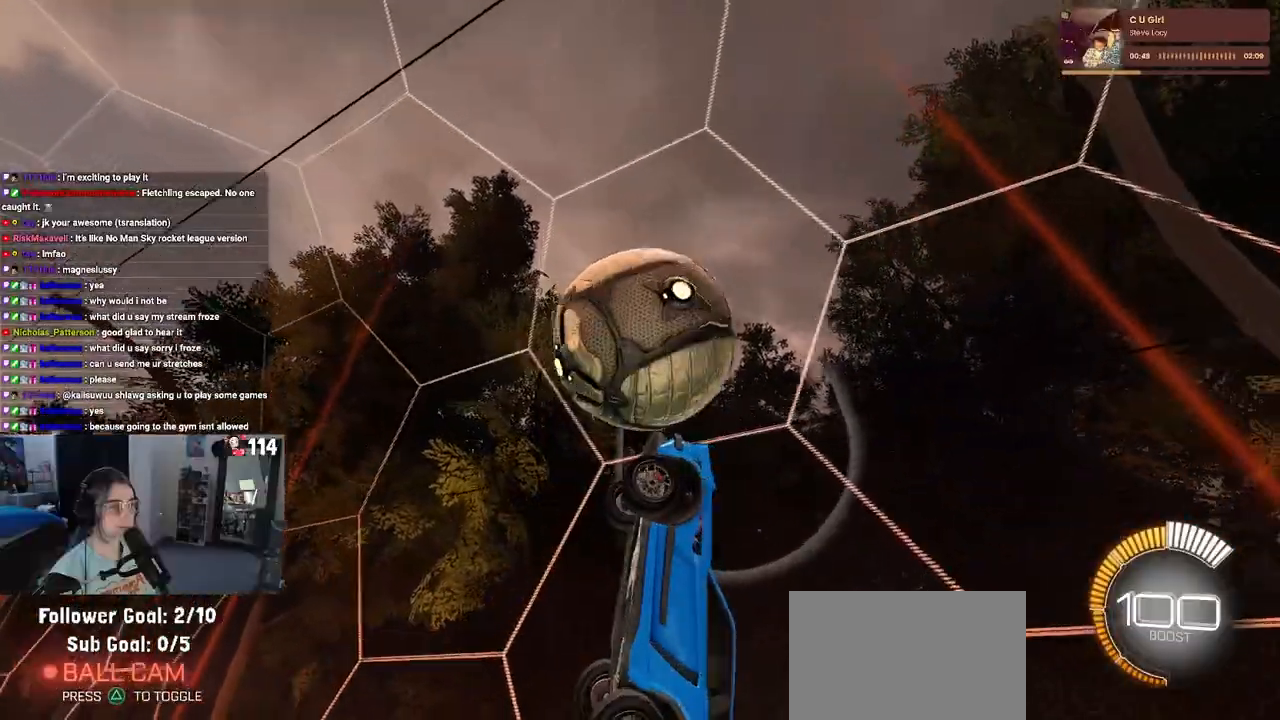
{"buttons": ["L1"], "left_stick": "left", "right_stick": "center", "events": [[200, "L1", "down"], [217, "R1", "up"], [483, "left_stick", "left"]]}
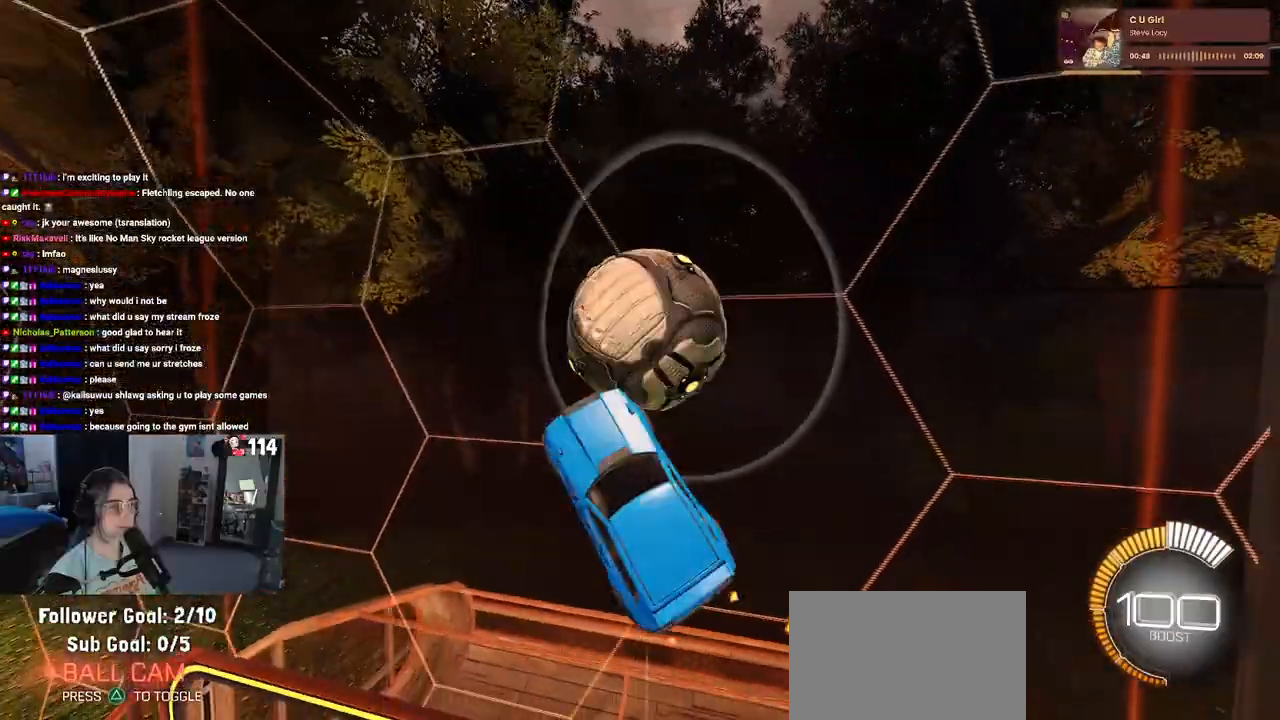
{"buttons": ["R1"], "left_stick": "center", "right_stick": "center"}
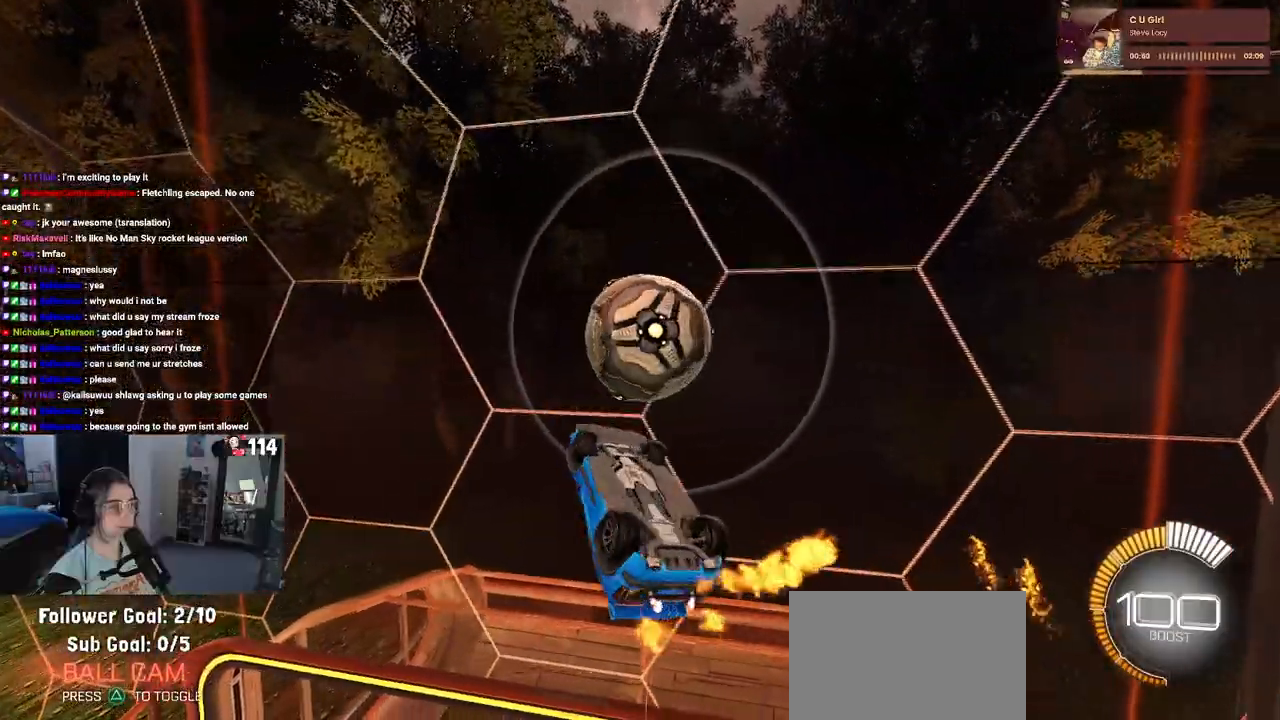
{"buttons": ["R1"], "left_stick": "right", "right_stick": "center", "events": [[33, "R1", "up"], [133, "left_stick", "up-left"], [233, "L1", "down"], [283, "R1", "down"], [333, "left_stick", "center"], [400, "left_stick", "right"], [417, "L1", "up"]]}
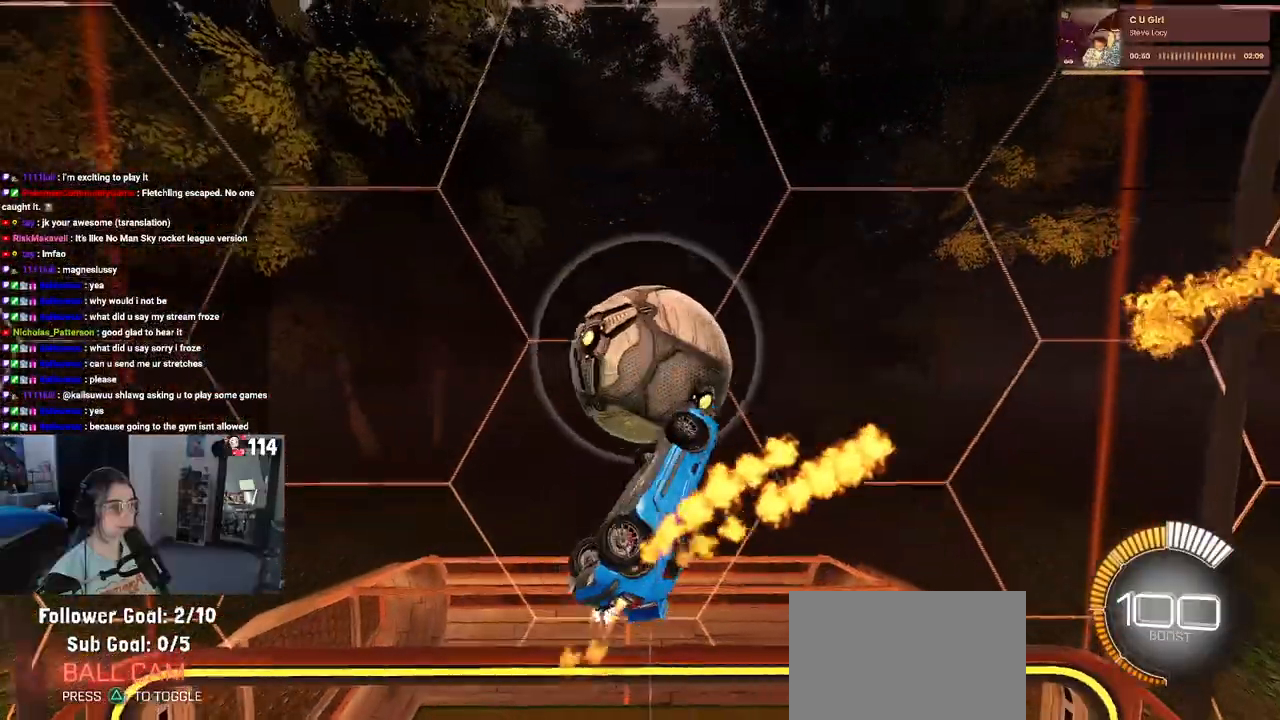
{"buttons": ["L1", "R1", "R2"], "left_stick": "right", "right_stick": "center", "events": [[100, "left_stick", "down-right"], [233, "R1", "up"], [233, "left_stick", "up"], [250, "R2", "down"], [283, "L1", "down"], [300, "R2", "up"], [417, "left_stick", "center"], [483, "left_stick", "right"], [500, "R1", "down"], [500, "R2", "down"]]}
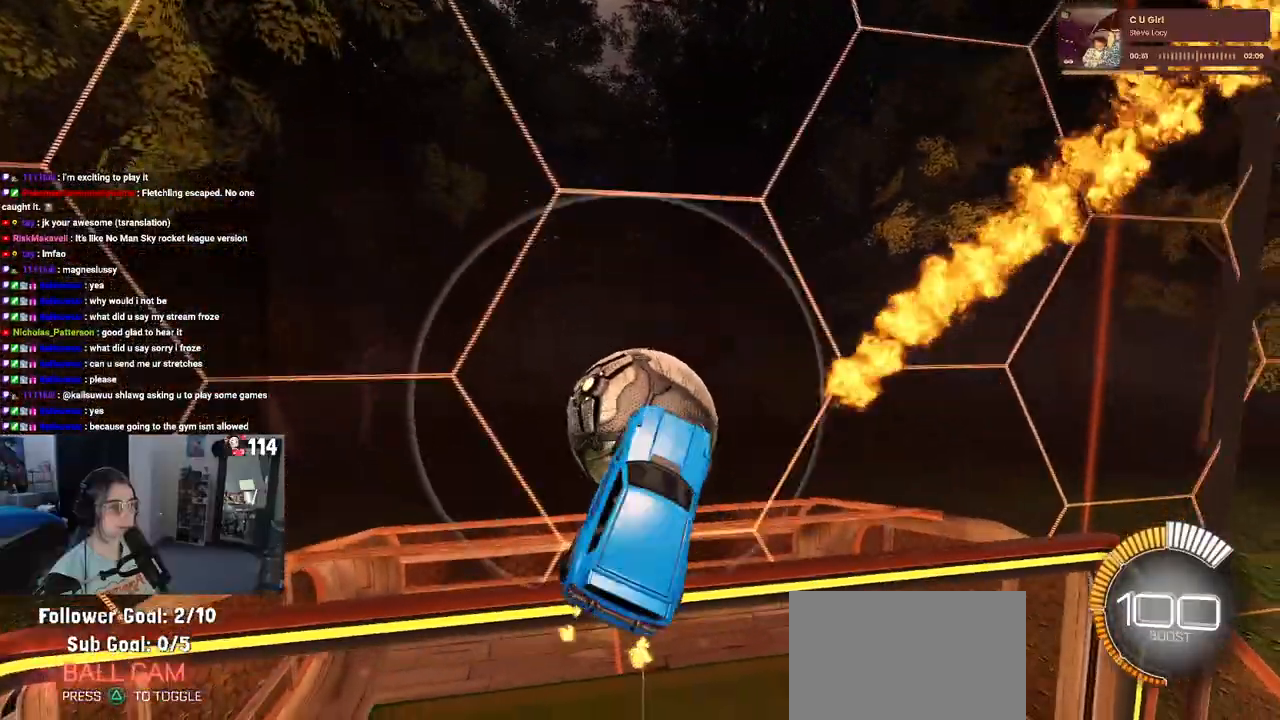
{"buttons": ["SQUARE", "R1", "R2"], "left_stick": "up-right", "right_stick": "center", "events": [[50, "left_stick", "up-right"], [100, "L1", "up"], [100, "R2", "up"], [150, "R2", "down"], [250, "SQUARE", "down"]]}
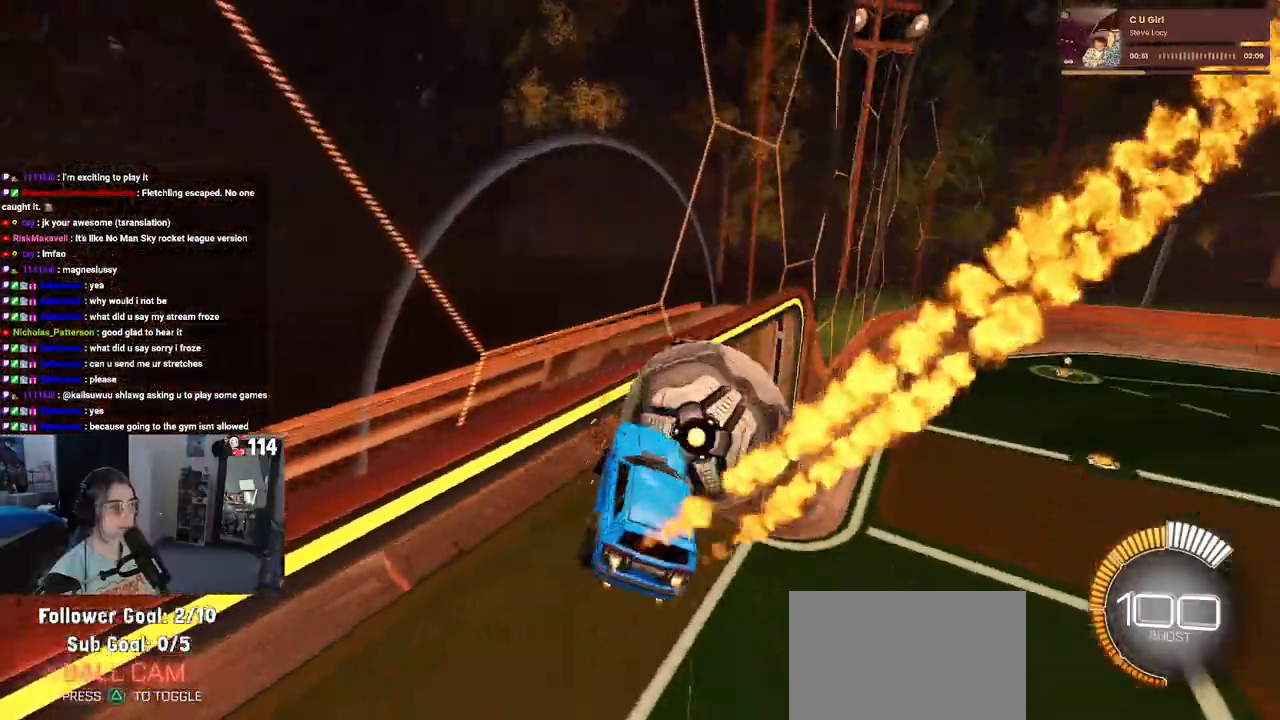
{"buttons": ["R2"], "left_stick": "center", "right_stick": "center", "events": [[67, "left_stick", "center"], [117, "left_stick", "left"], [417, "left_stick", "center"], [467, "SQUARE", "up"], [500, "R1", "up"]]}
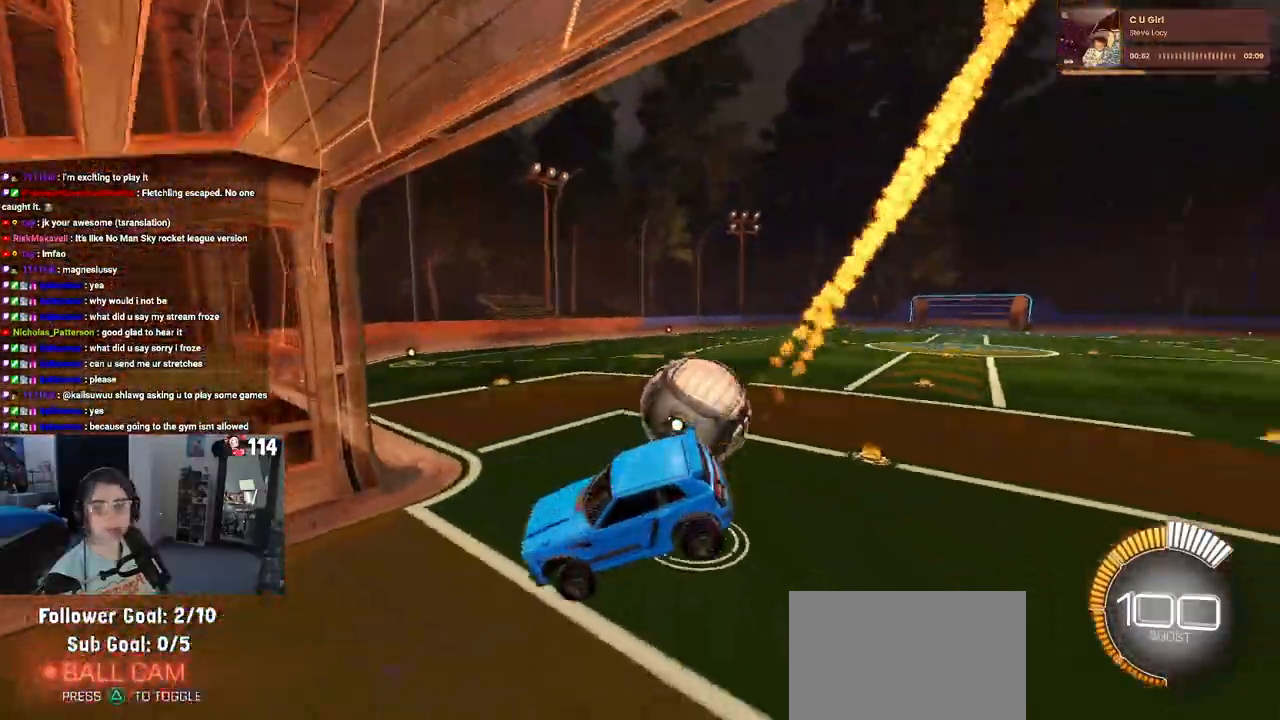
{"buttons": [], "left_stick": "center", "right_stick": "center", "events": [[167, "left_stick", "right"], [317, "R2", "up"], [350, "L2", "down"], [433, "left_stick", "center"], [467, "L2", "up"]]}